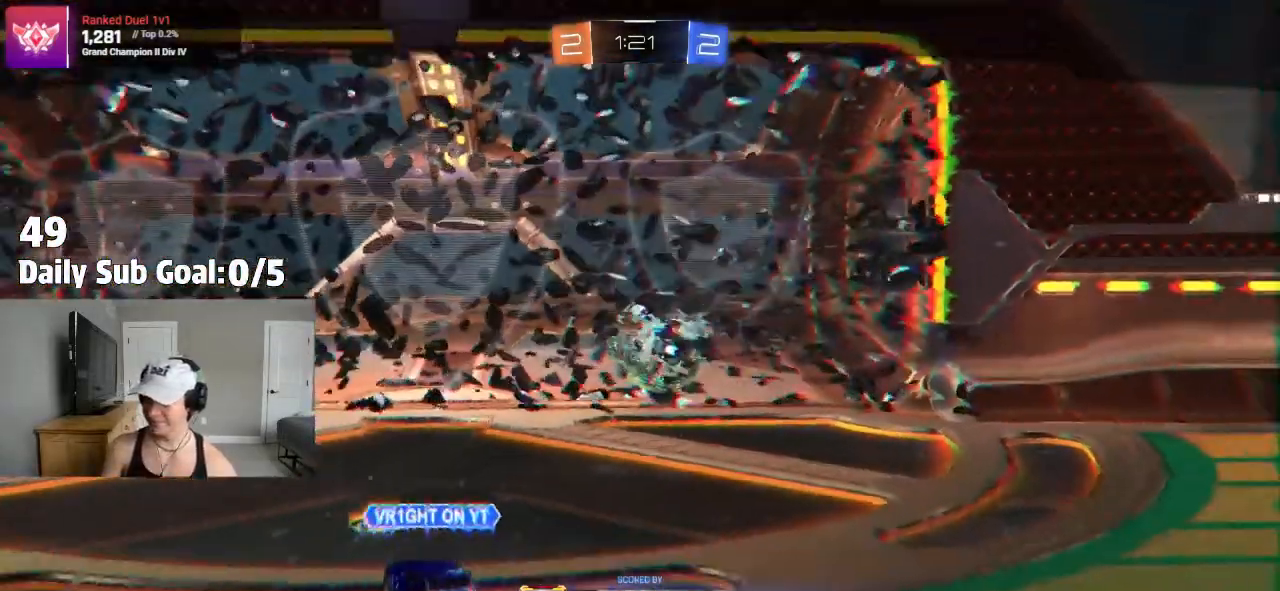
Gameplay with a controller (PlayStation layout); each line is a JSON object with the inputs held at the frame after it (dt_ms = milliseconds from this image to that frame). "events" lists button and stick changes between this image and that frame as [ms after this image, input, new state], when the widget could be followed in between.
{"dt_ms": 500, "buttons": ["CROSS"], "left_stick": "center", "right_stick": "center", "events": []}
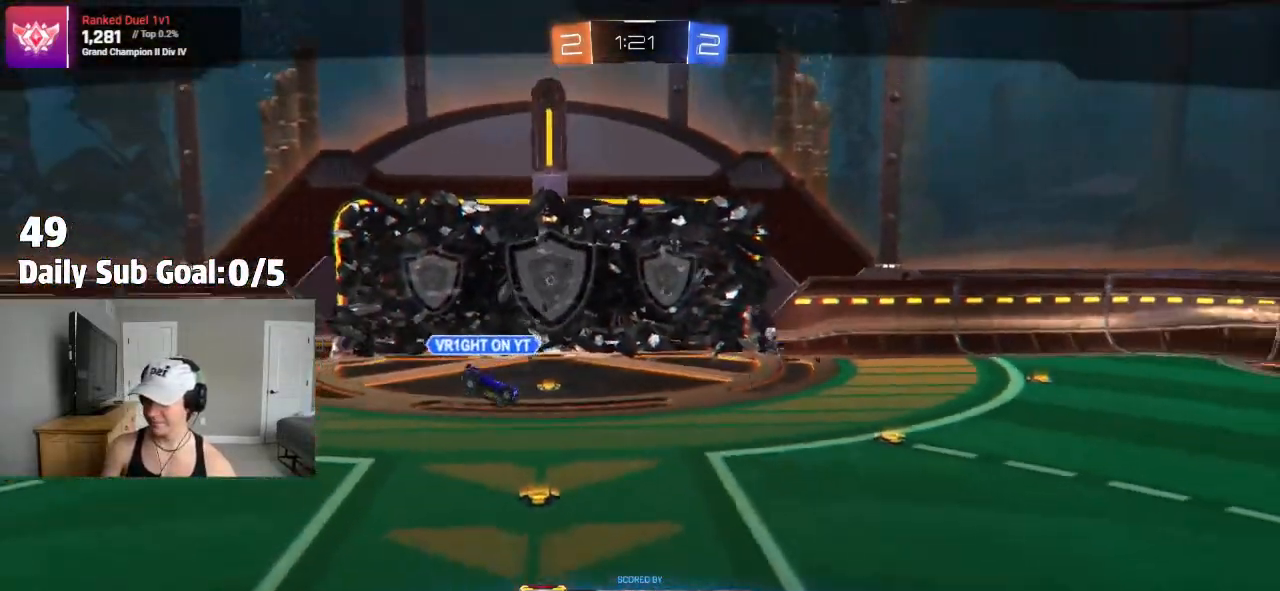
{"dt_ms": 500, "buttons": [], "left_stick": "center", "right_stick": "center", "events": [[83, "CROSS", "up"]]}
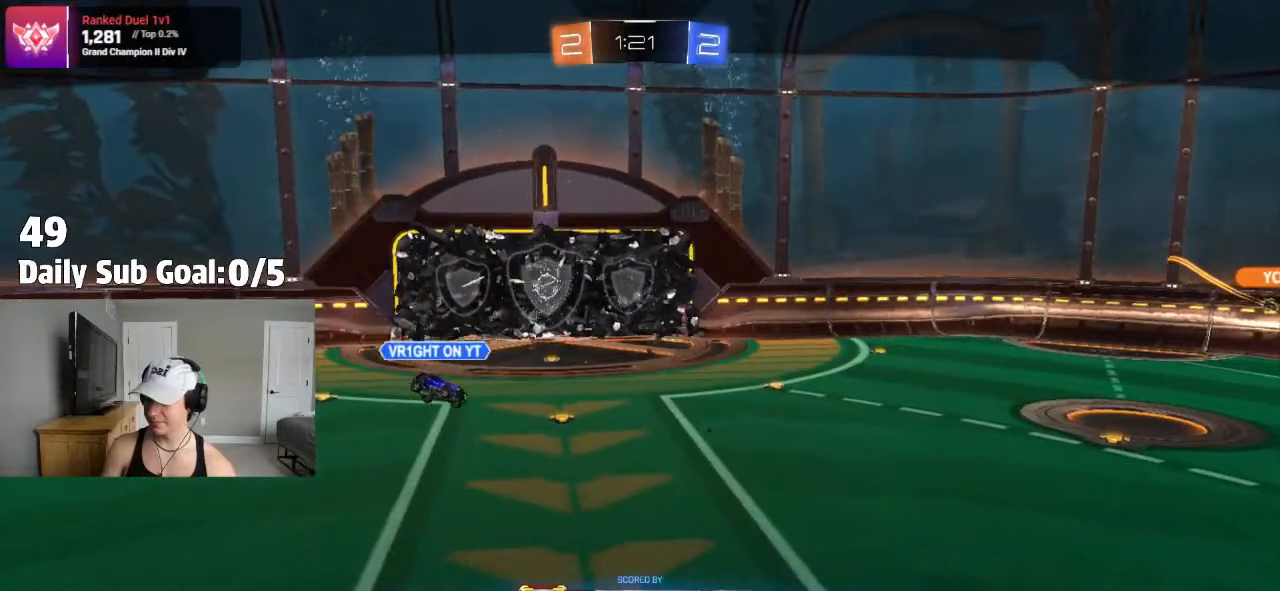
{"dt_ms": 500, "buttons": [], "left_stick": "center", "right_stick": "center", "events": []}
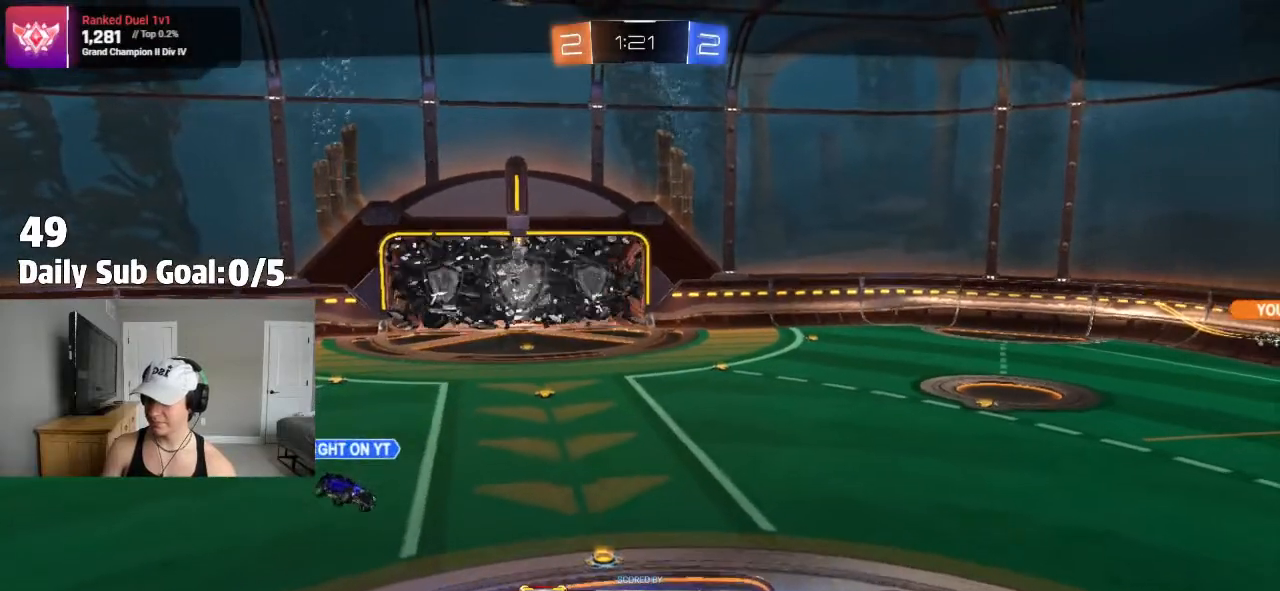
{"dt_ms": 500, "buttons": [], "left_stick": "center", "right_stick": "center", "events": []}
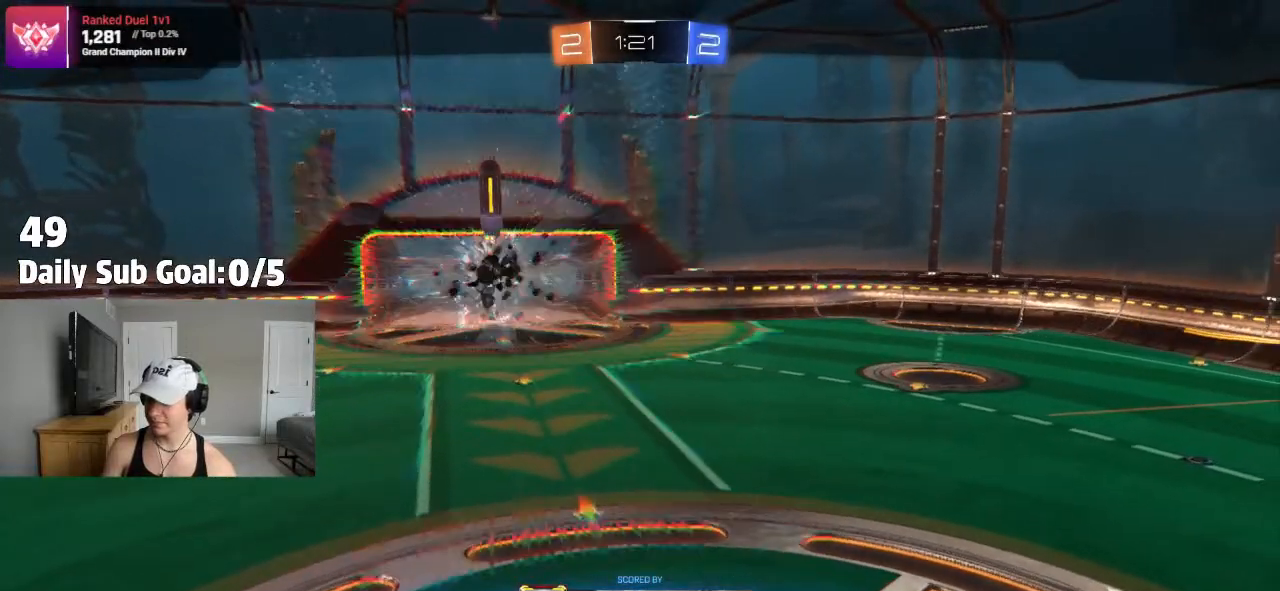
{"dt_ms": 500, "buttons": [], "left_stick": "center", "right_stick": "center", "events": []}
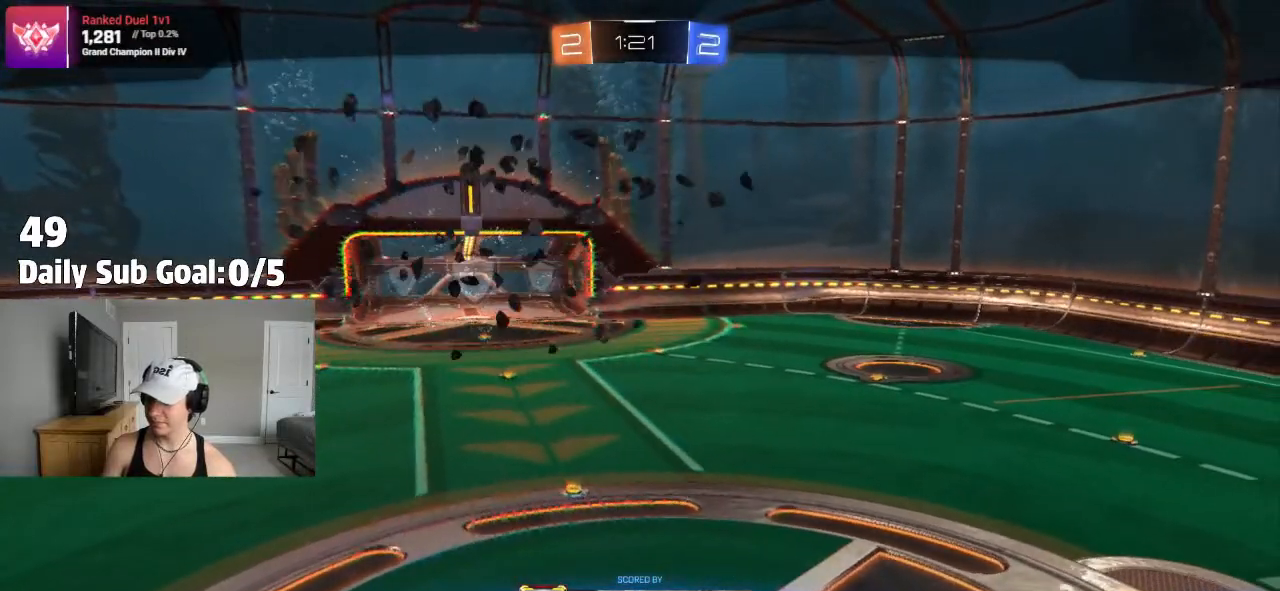
{"dt_ms": 500, "buttons": [], "left_stick": "center", "right_stick": "center"}
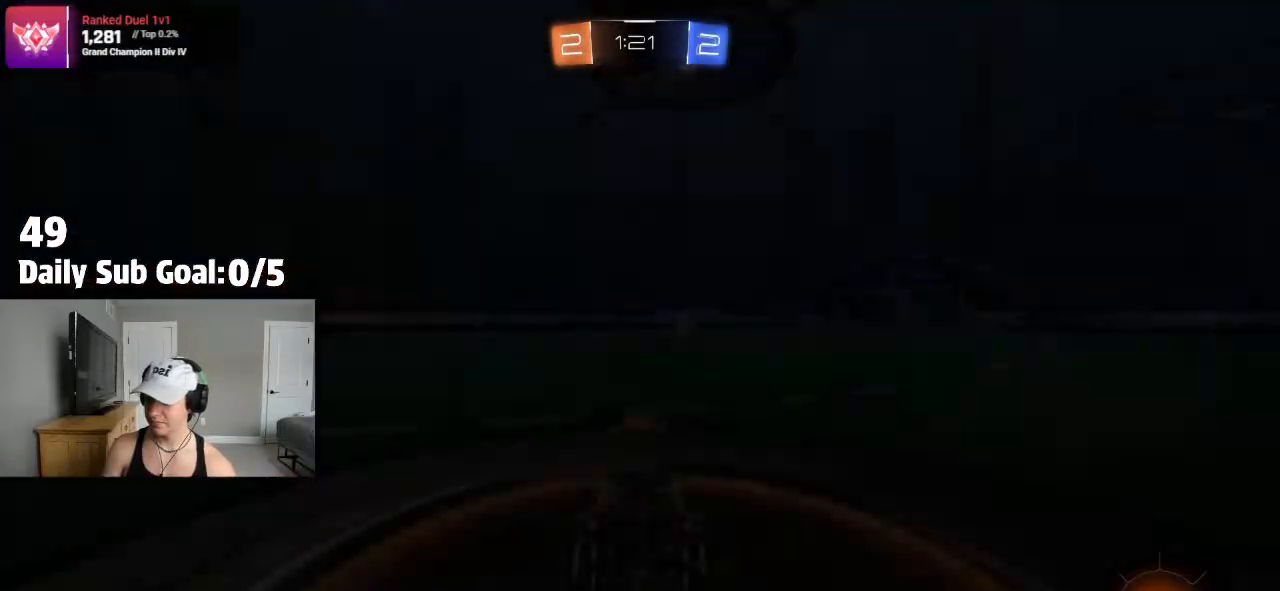
{"dt_ms": 500, "buttons": [], "left_stick": "center", "right_stick": "center", "events": []}
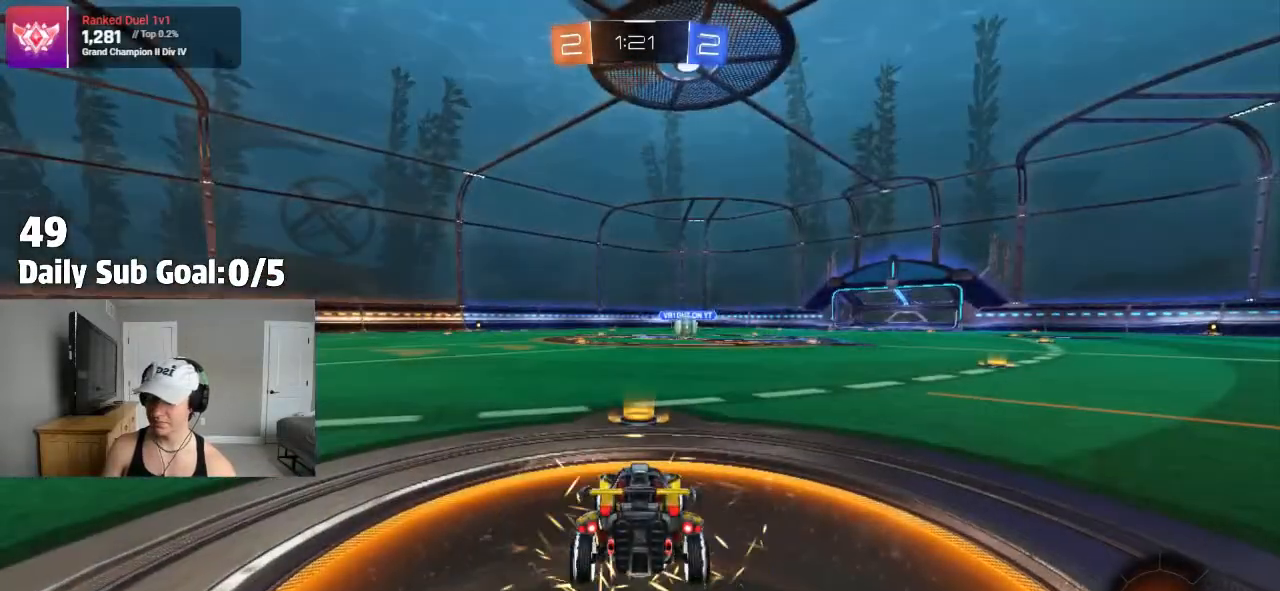
{"dt_ms": 500, "buttons": ["TRIANGLE"], "left_stick": "center", "right_stick": "center", "events": [[117, "CIRCLE", "down"], [167, "CIRCLE", "up"], [167, "TRIANGLE", "down"], [250, "TRIANGLE", "up"], [400, "TRIANGLE", "down"]]}
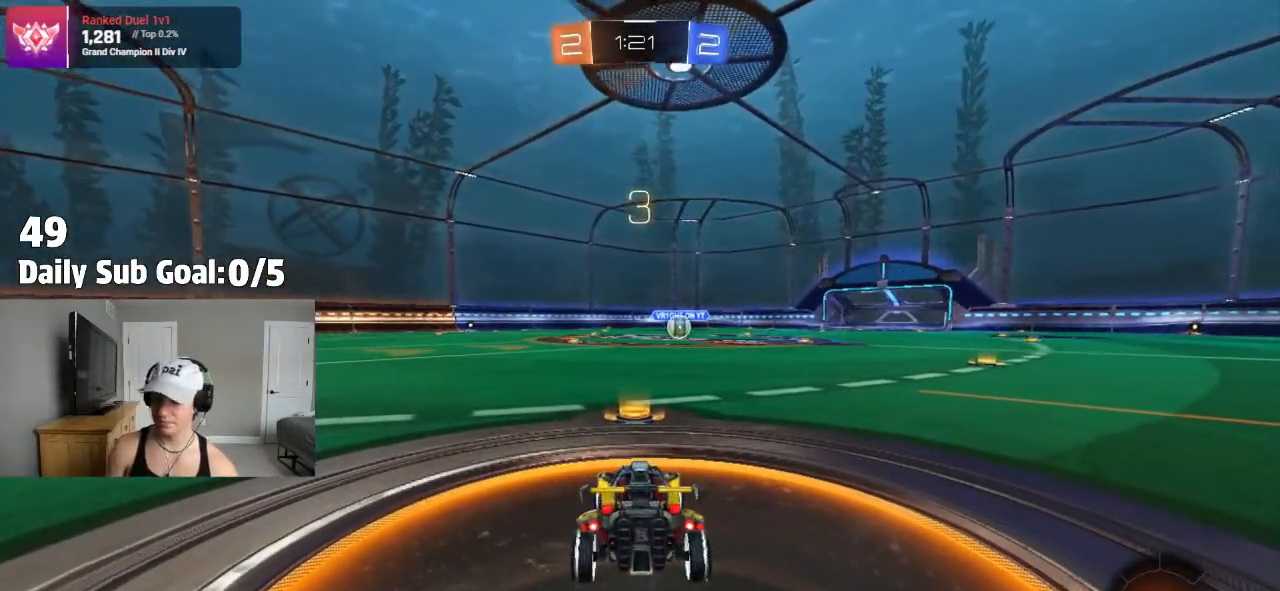
{"dt_ms": 500, "buttons": [], "left_stick": "center", "right_stick": "center", "events": [[17, "TRIANGLE", "up"], [233, "TRIANGLE", "down"], [300, "TRIANGLE", "up"]]}
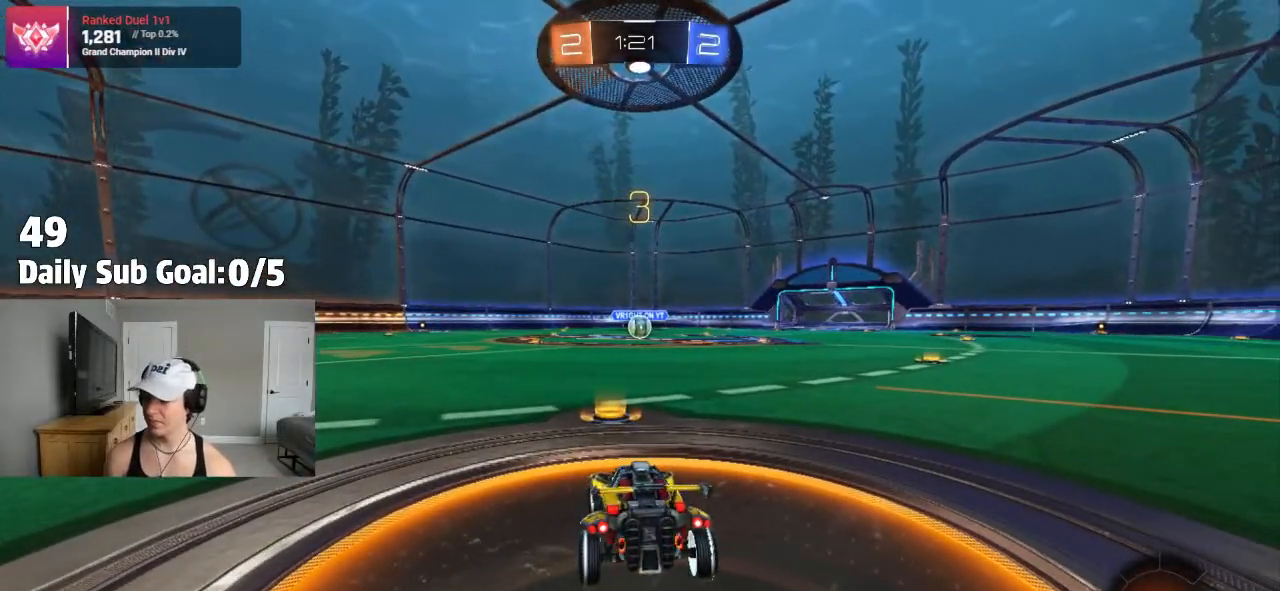
{"dt_ms": 500, "buttons": [], "left_stick": "center", "right_stick": "center", "events": []}
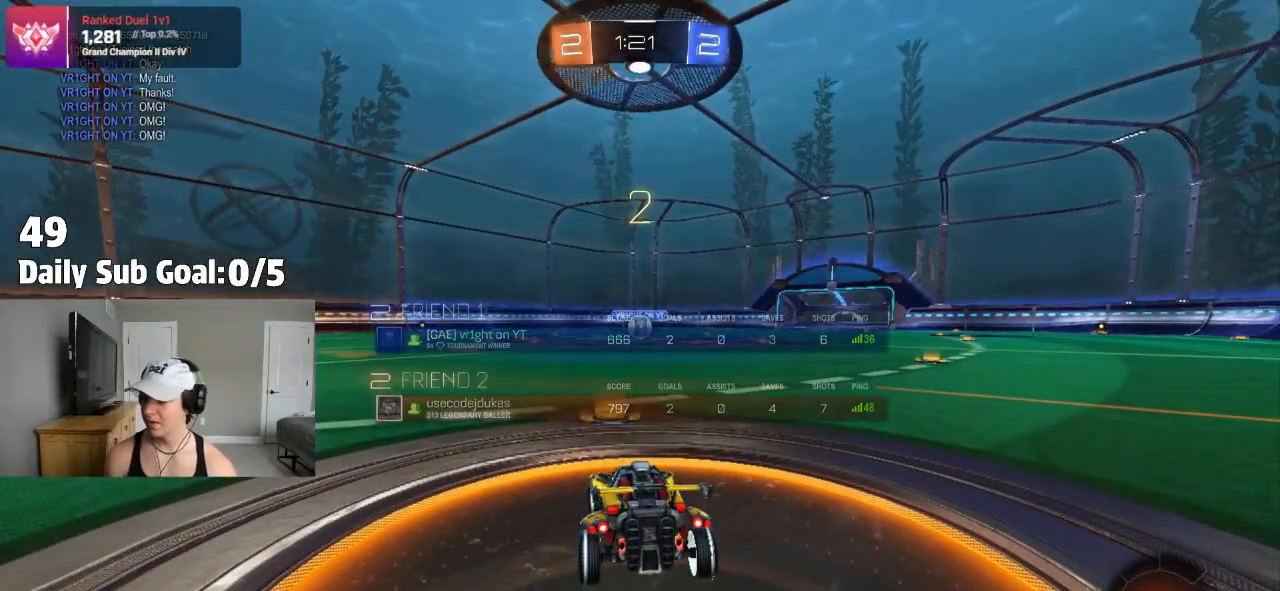
{"dt_ms": 500, "buttons": [], "left_stick": "up-left", "right_stick": "center", "events": [[350, "left_stick", "up-left"]]}
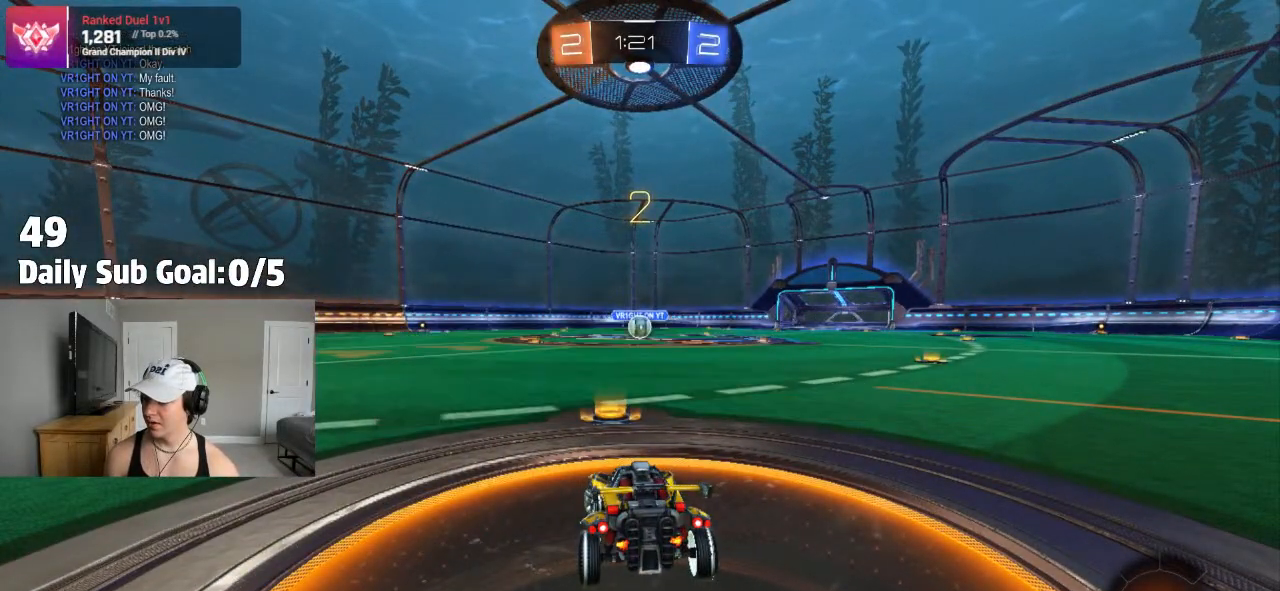
{"dt_ms": 500, "buttons": [], "left_stick": "center", "right_stick": "center", "events": [[67, "L3", "down"], [67, "left_stick", "left"], [250, "L3", "up"], [250, "left_stick", "up-left"], [400, "left_stick", "center"]]}
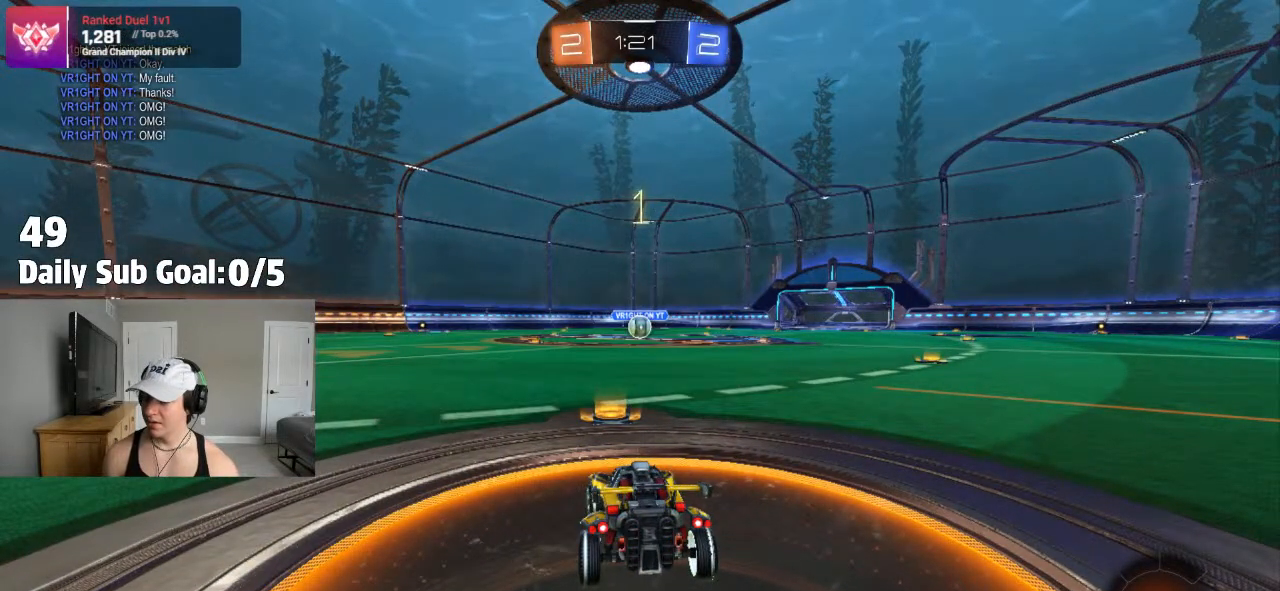
{"dt_ms": 500, "buttons": [], "left_stick": "center", "right_stick": "center", "events": []}
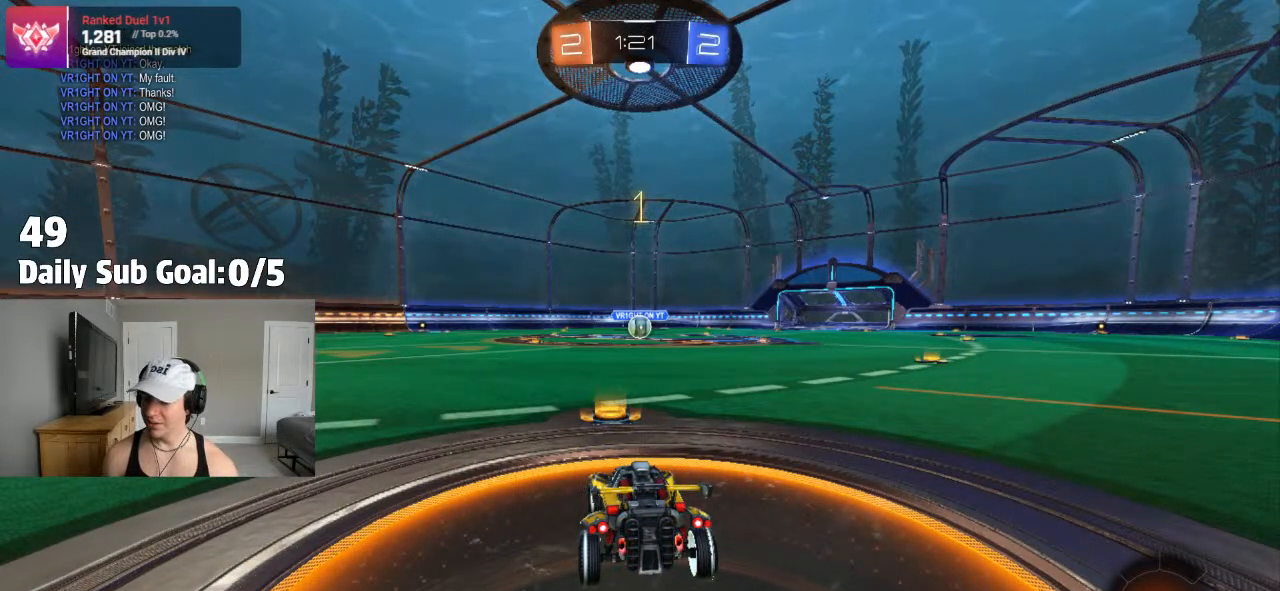
{"dt_ms": 500, "buttons": [], "left_stick": "down-right", "right_stick": "center", "events": [[500, "left_stick", "down-right"]]}
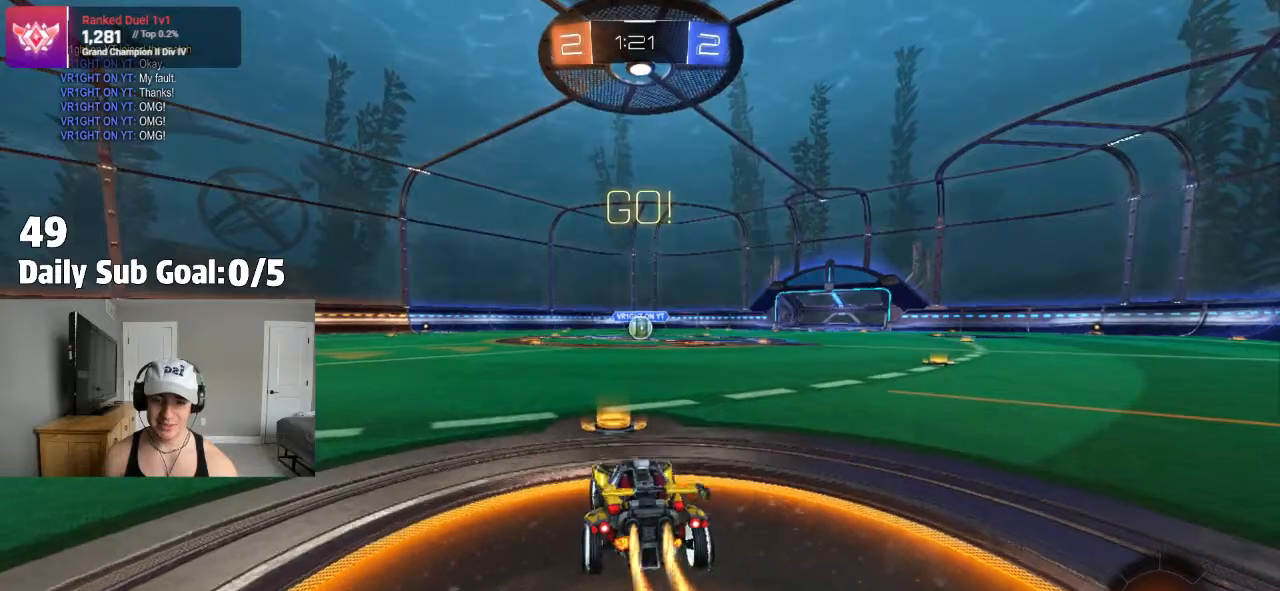
{"dt_ms": 500, "buttons": ["L1"], "left_stick": "down", "right_stick": "center"}
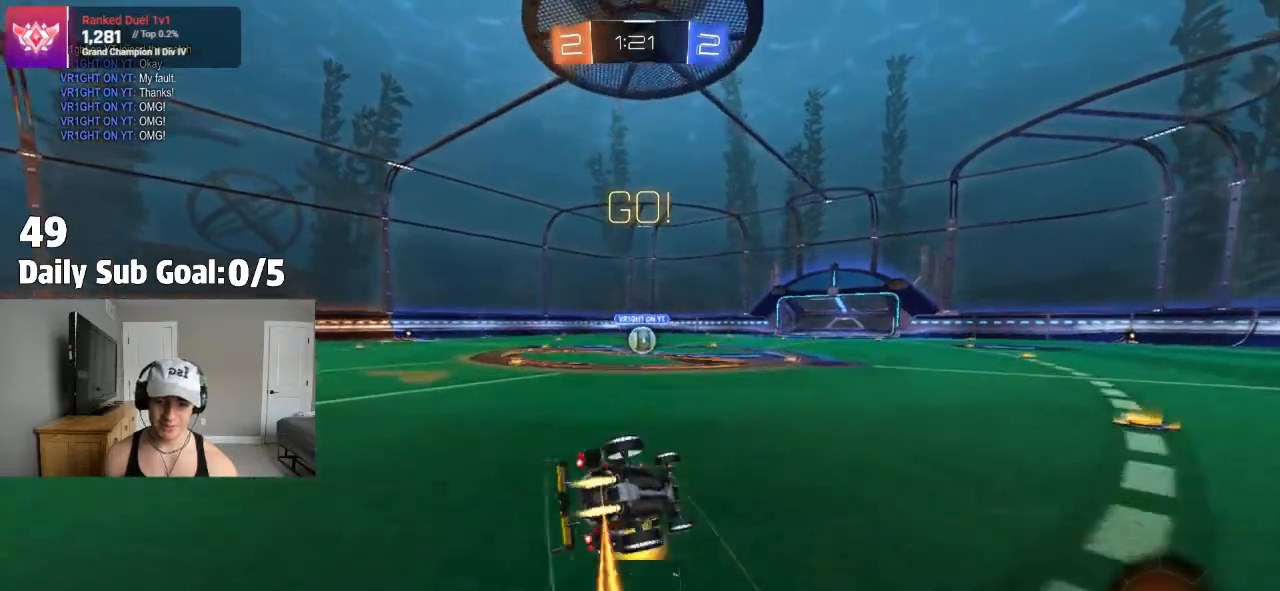
{"dt_ms": 1000, "buttons": ["L1", "R2"], "left_stick": "center", "right_stick": "center"}
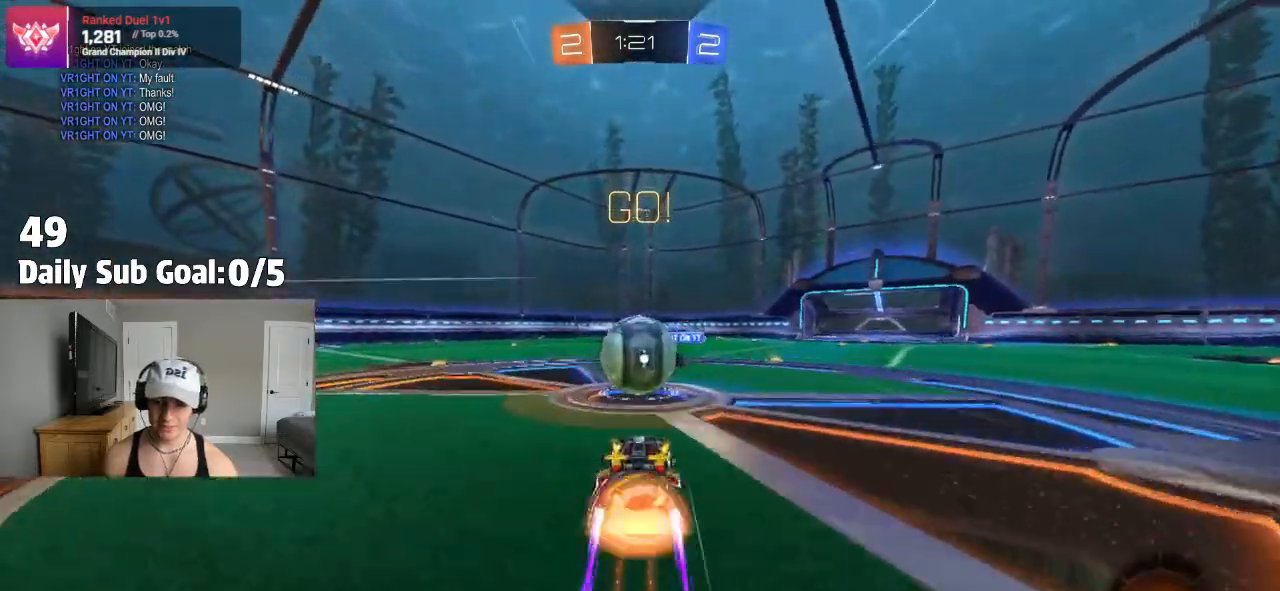
{"dt_ms": 500, "buttons": ["CROSS", "L1", "R2"], "left_stick": "down", "right_stick": "center", "events": [[17, "CROSS", "down"], [83, "left_stick", "up-left"], [117, "CROSS", "up"], [200, "CROSS", "down"], [233, "L3", "down"], [267, "left_stick", "down"], [283, "L3", "up"], [333, "R2", "up"], [417, "L1", "up"], [433, "R2", "down"], [500, "L1", "down"]]}
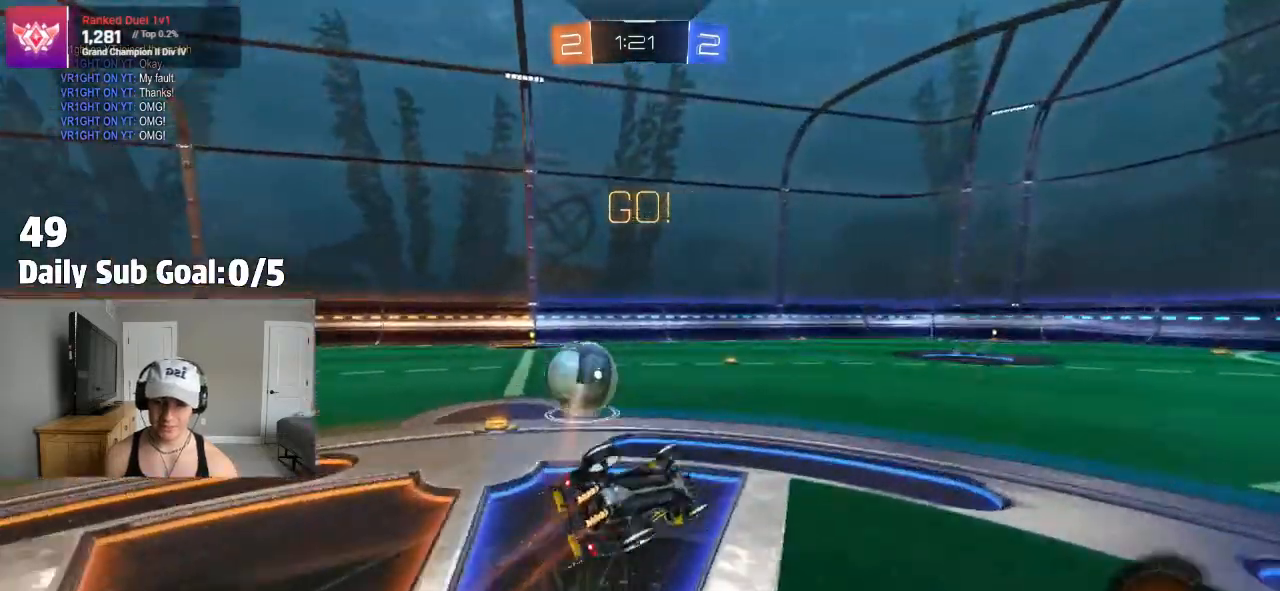
{"dt_ms": 500, "buttons": ["CROSS", "L1"], "left_stick": "down-left", "right_stick": "center", "events": [[133, "left_stick", "down-left"], [167, "R2", "up"], [233, "L1", "up"], [500, "L1", "down"]]}
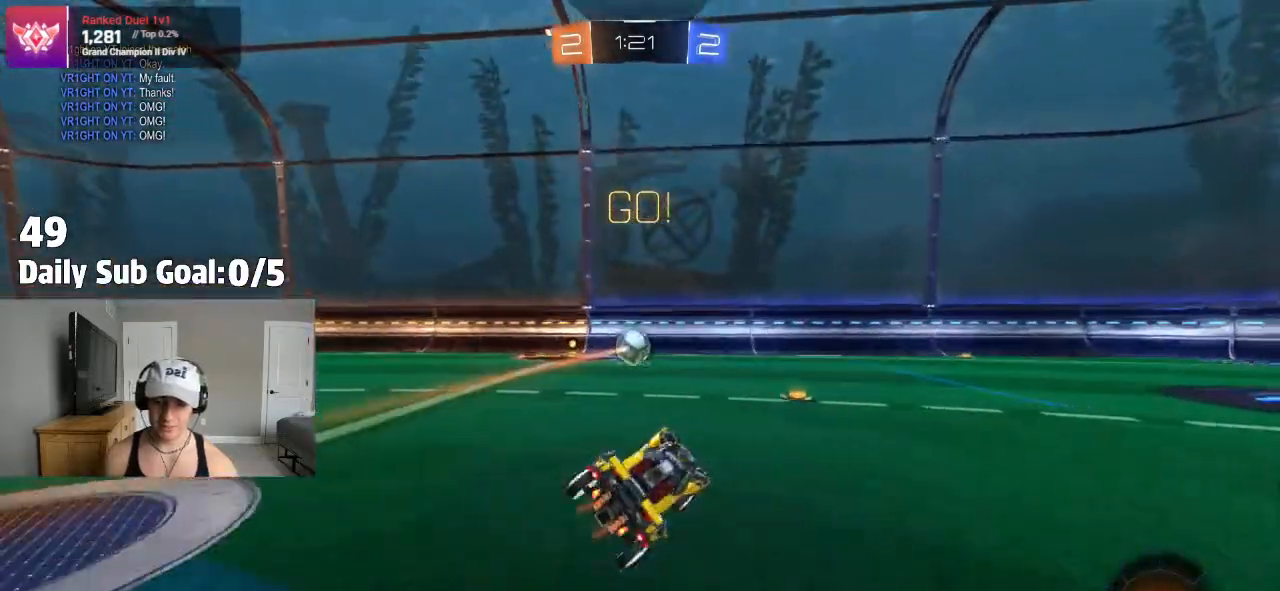
{"dt_ms": 500, "buttons": ["R2"], "left_stick": "left", "right_stick": "center", "events": [[33, "left_stick", "center"], [50, "CROSS", "up"], [50, "L1", "up"], [50, "R2", "down"], [200, "left_stick", "left"]]}
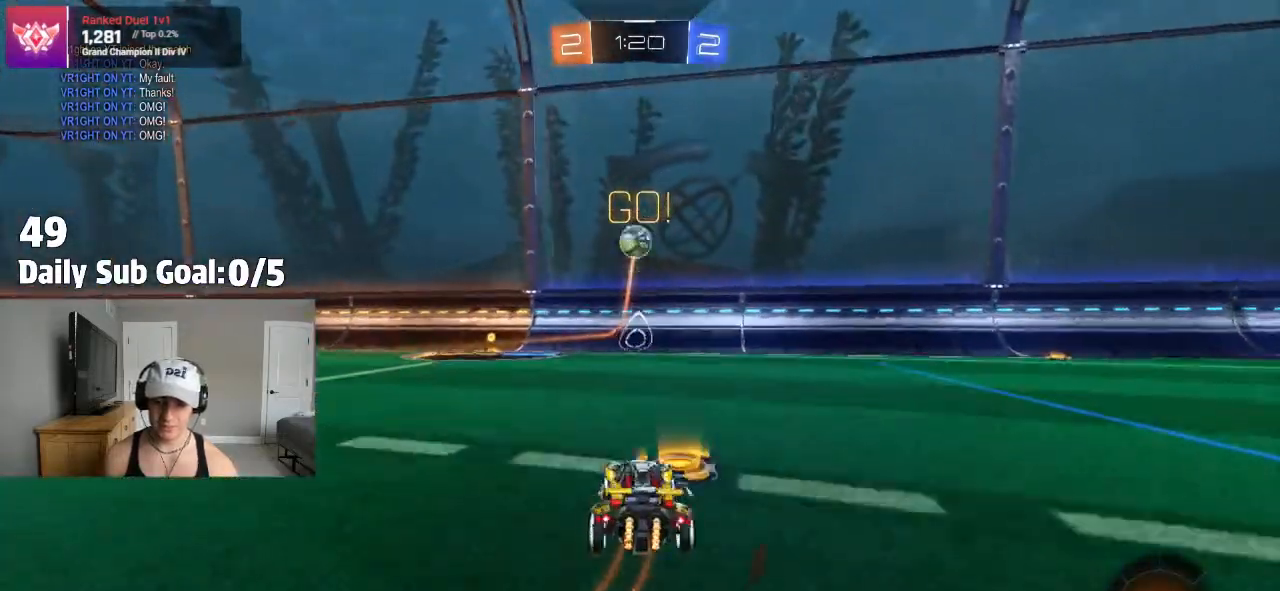
{"dt_ms": 500, "buttons": ["R2"], "left_stick": "center", "right_stick": "center", "events": [[283, "left_stick", "center"]]}
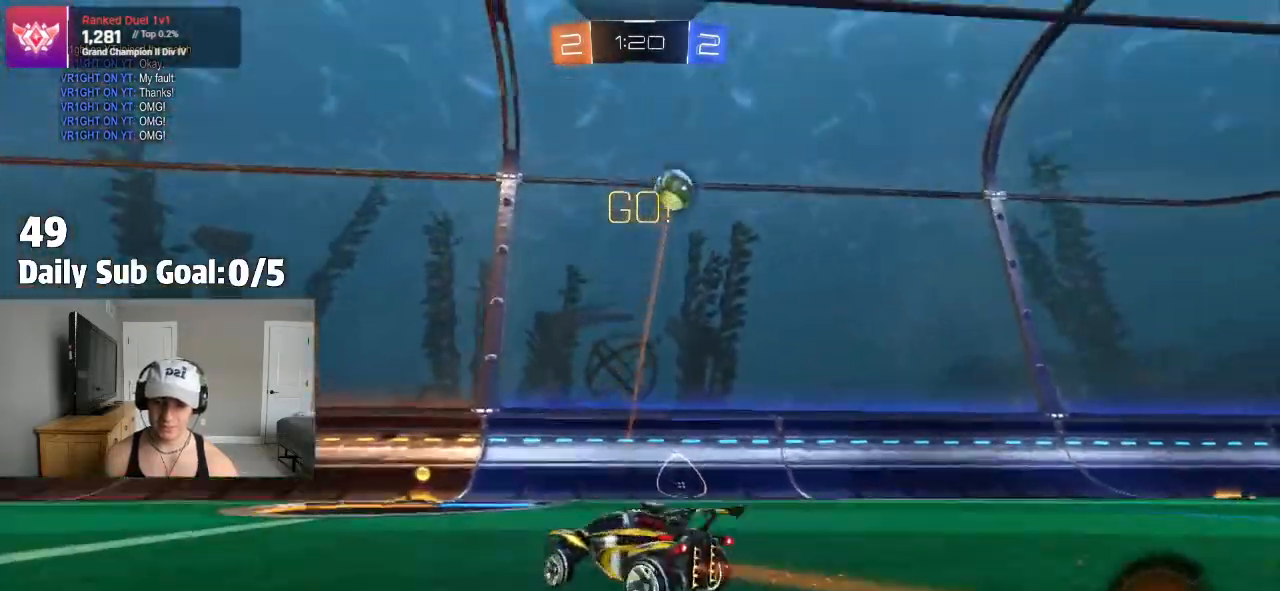
{"dt_ms": 500, "buttons": [], "left_stick": "right", "right_stick": "center", "events": [[117, "R2", "up"], [133, "left_stick", "right"], [167, "R2", "down"], [200, "L1", "down"], [300, "R2", "up"], [333, "L1", "up"]]}
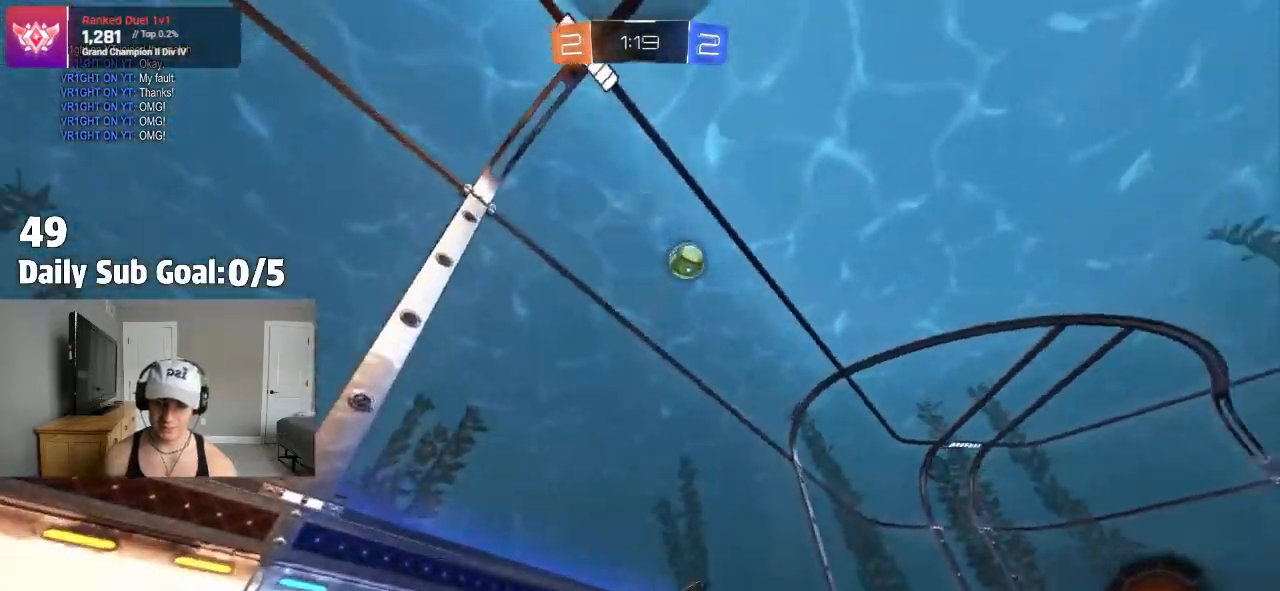
{"dt_ms": 500, "buttons": [], "left_stick": "right", "right_stick": "center", "events": [[200, "R2", "down"], [250, "R2", "up"]]}
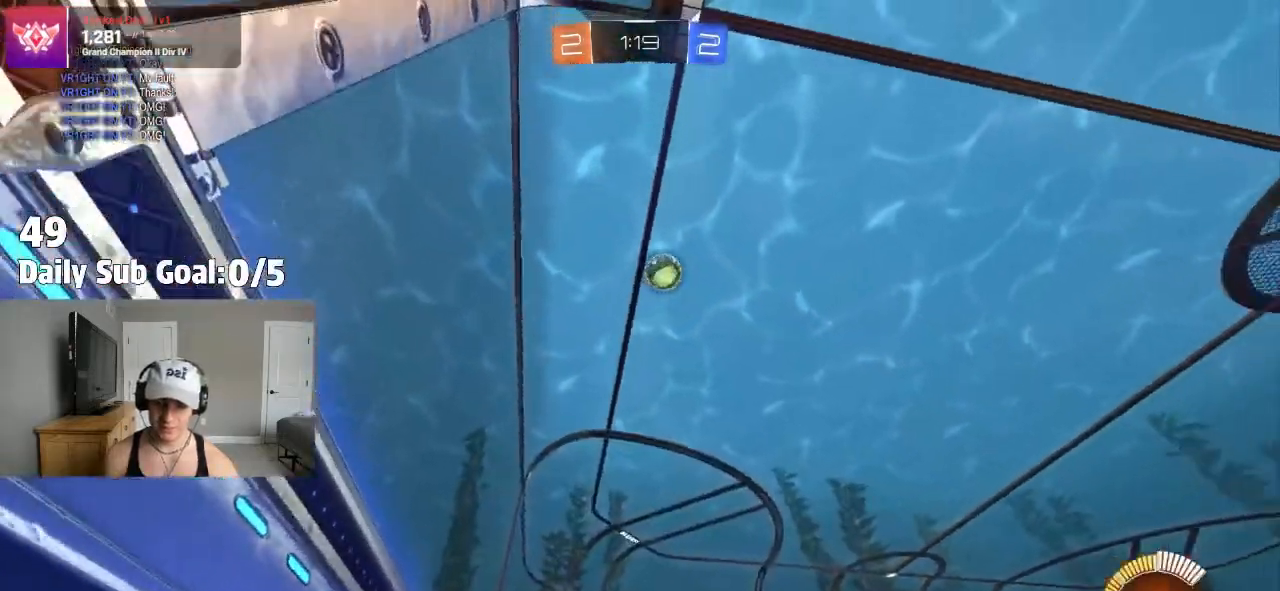
{"dt_ms": 500, "buttons": [], "left_stick": "left", "right_stick": "center"}
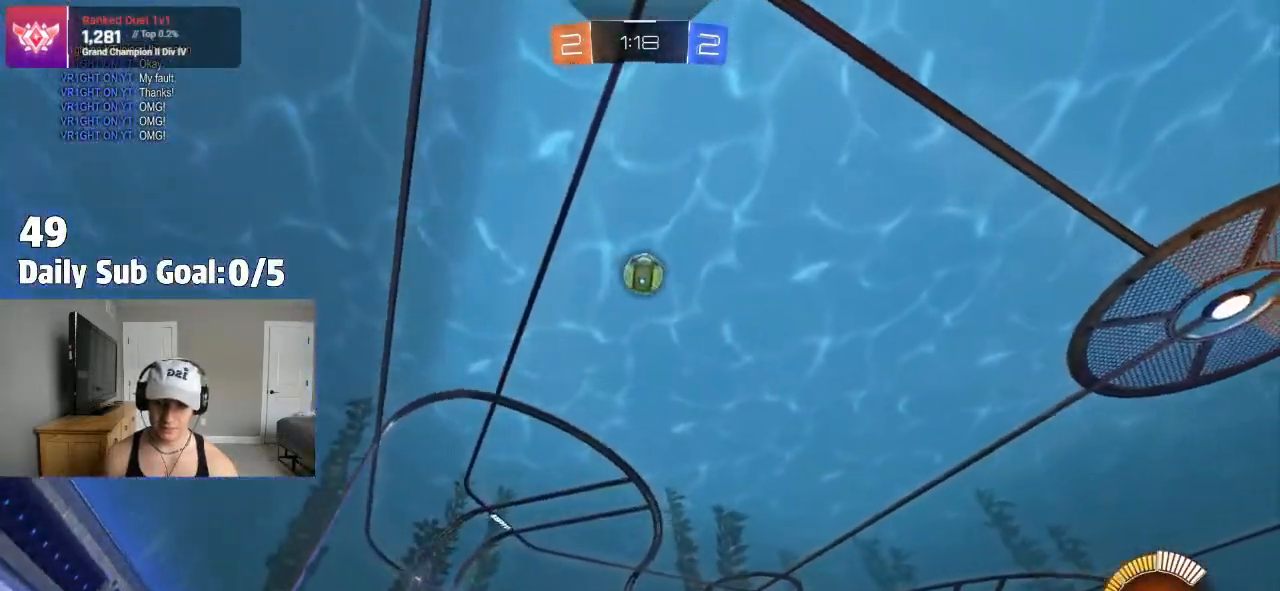
{"dt_ms": 500, "buttons": ["CROSS", "R2"], "left_stick": "left", "right_stick": "center", "events": [[17, "R2", "down"], [67, "left_stick", "center"], [117, "left_stick", "down-right"], [133, "CROSS", "down"], [250, "CROSS", "up"], [283, "left_stick", "center"], [300, "CROSS", "down"], [350, "R2", "up"], [350, "left_stick", "down-left"], [433, "R2", "down"], [500, "left_stick", "left"]]}
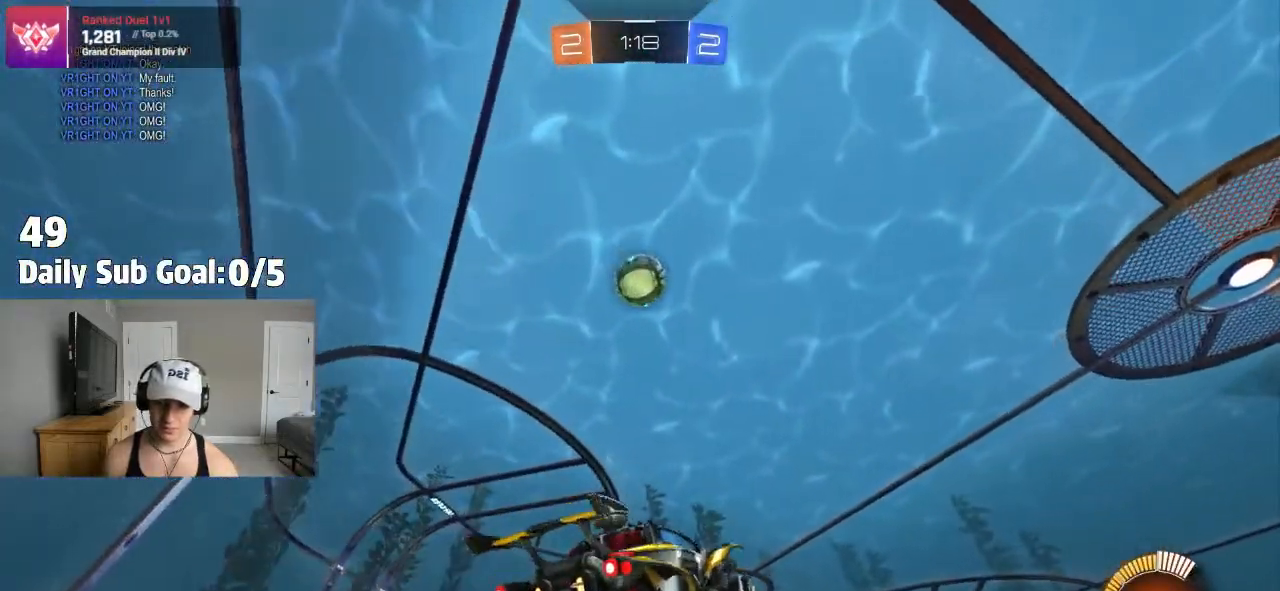
{"dt_ms": 500, "buttons": ["SQUARE"], "left_stick": "right", "right_stick": "center", "events": [[17, "CROSS", "up"], [167, "SQUARE", "down"], [183, "R2", "up"], [233, "left_stick", "down-left"], [383, "left_stick", "up-right"], [467, "left_stick", "right"]]}
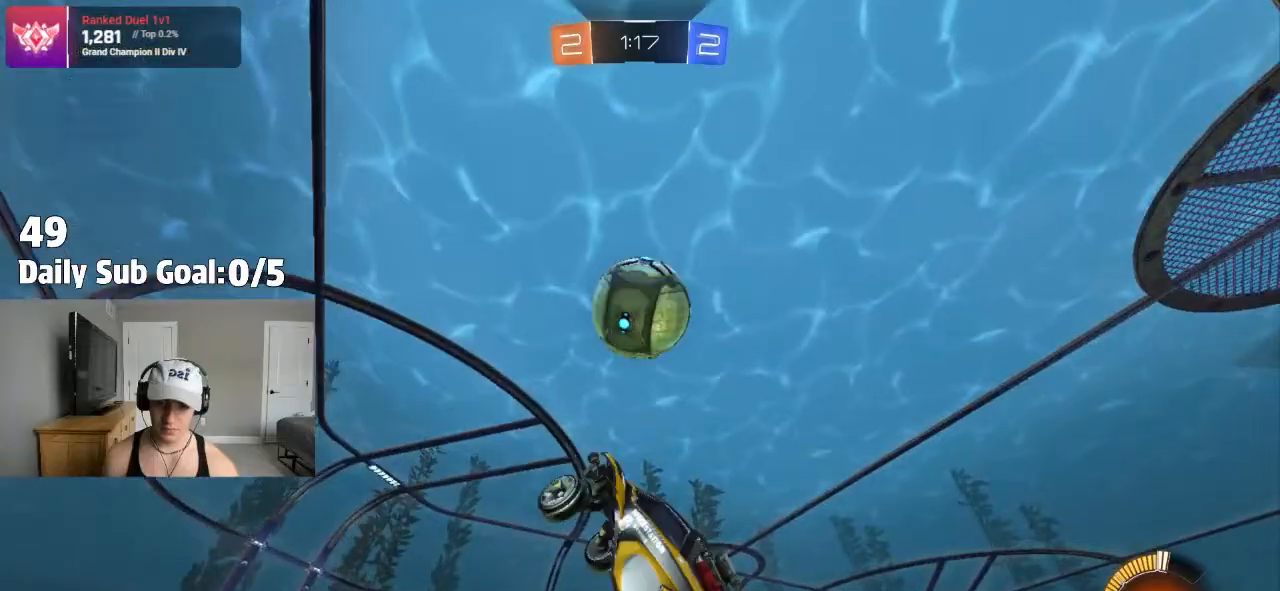
{"dt_ms": 500, "buttons": ["SQUARE", "R2"], "left_stick": "up-left", "right_stick": "center", "events": [[50, "left_stick", "down-right"], [117, "left_stick", "down-left"], [200, "left_stick", "left"], [350, "R2", "down"], [383, "left_stick", "up-left"], [400, "SQUARE", "up"], [450, "SQUARE", "down"]]}
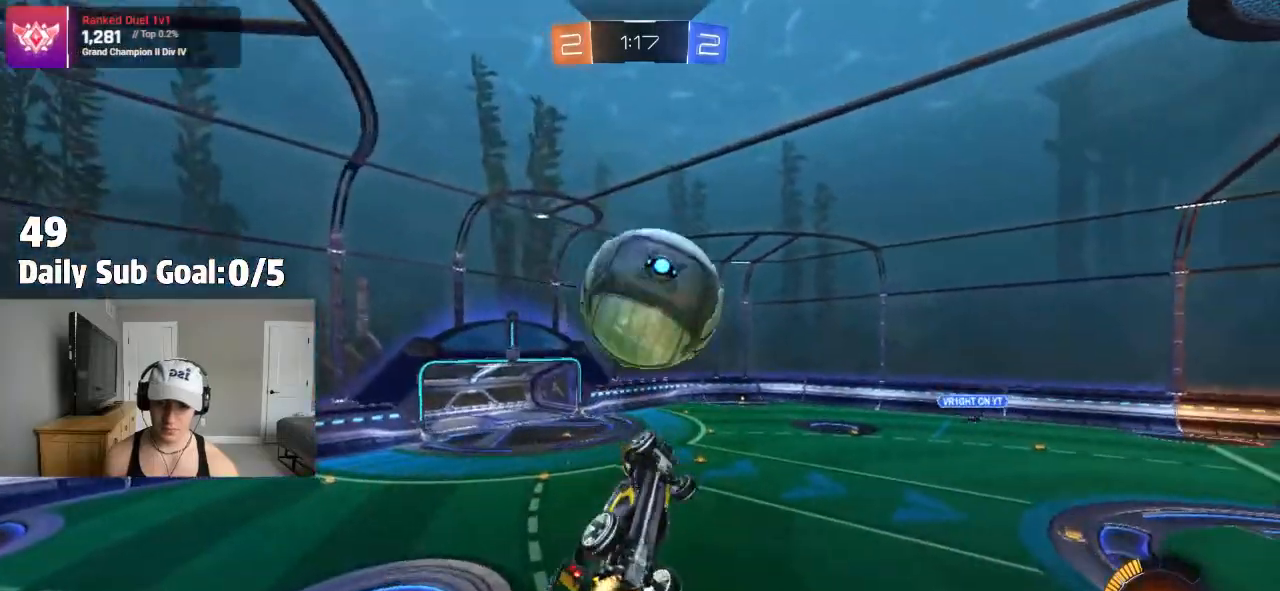
{"dt_ms": 500, "buttons": ["SQUARE", "R2"], "left_stick": "up-left", "right_stick": "center", "events": [[17, "left_stick", "up-right"], [67, "R2", "up"], [83, "left_stick", "right"], [150, "R2", "down"], [400, "left_stick", "up-left"]]}
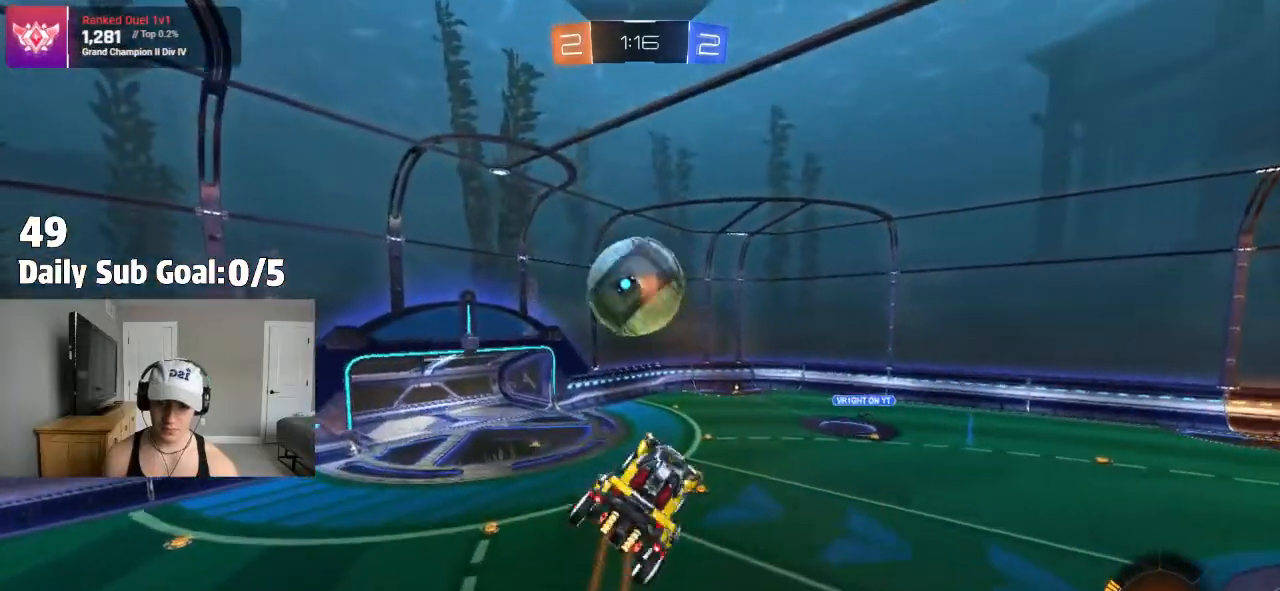
{"dt_ms": 500, "buttons": ["SQUARE", "R2"], "left_stick": "down-left", "right_stick": "center", "events": [[333, "left_stick", "center"], [383, "left_stick", "down-left"]]}
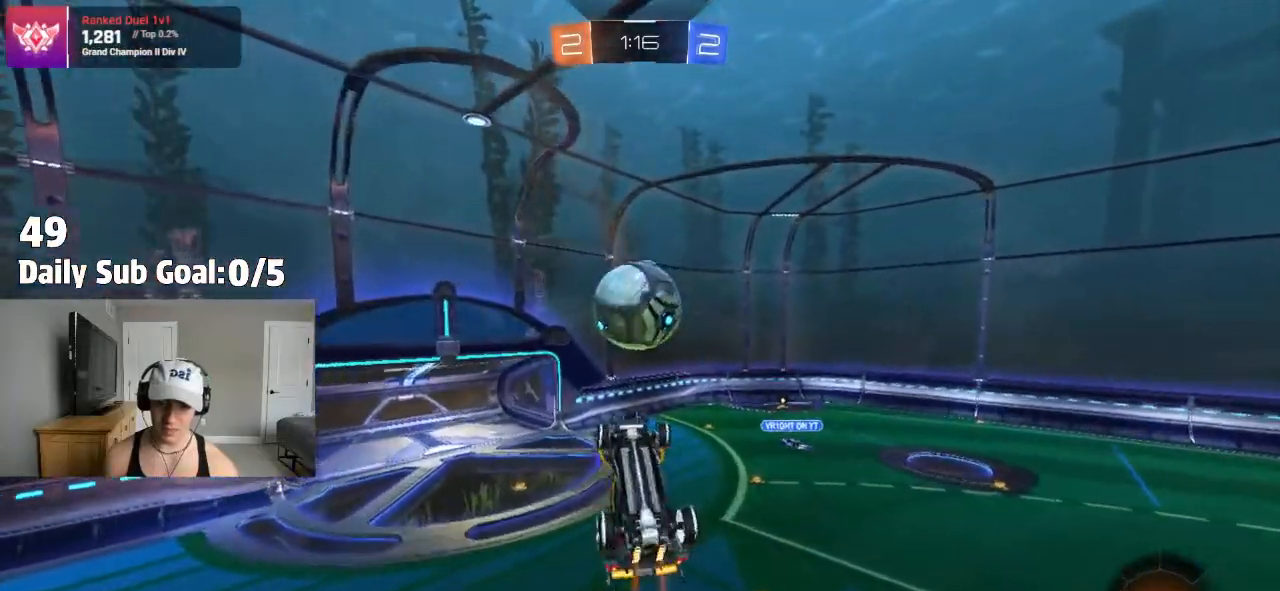
{"dt_ms": 500, "buttons": ["R2"], "left_stick": "center", "right_stick": "center", "events": [[100, "left_stick", "up-left"], [183, "left_stick", "up"], [317, "left_stick", "up-right"], [367, "SQUARE", "up"], [417, "left_stick", "center"]]}